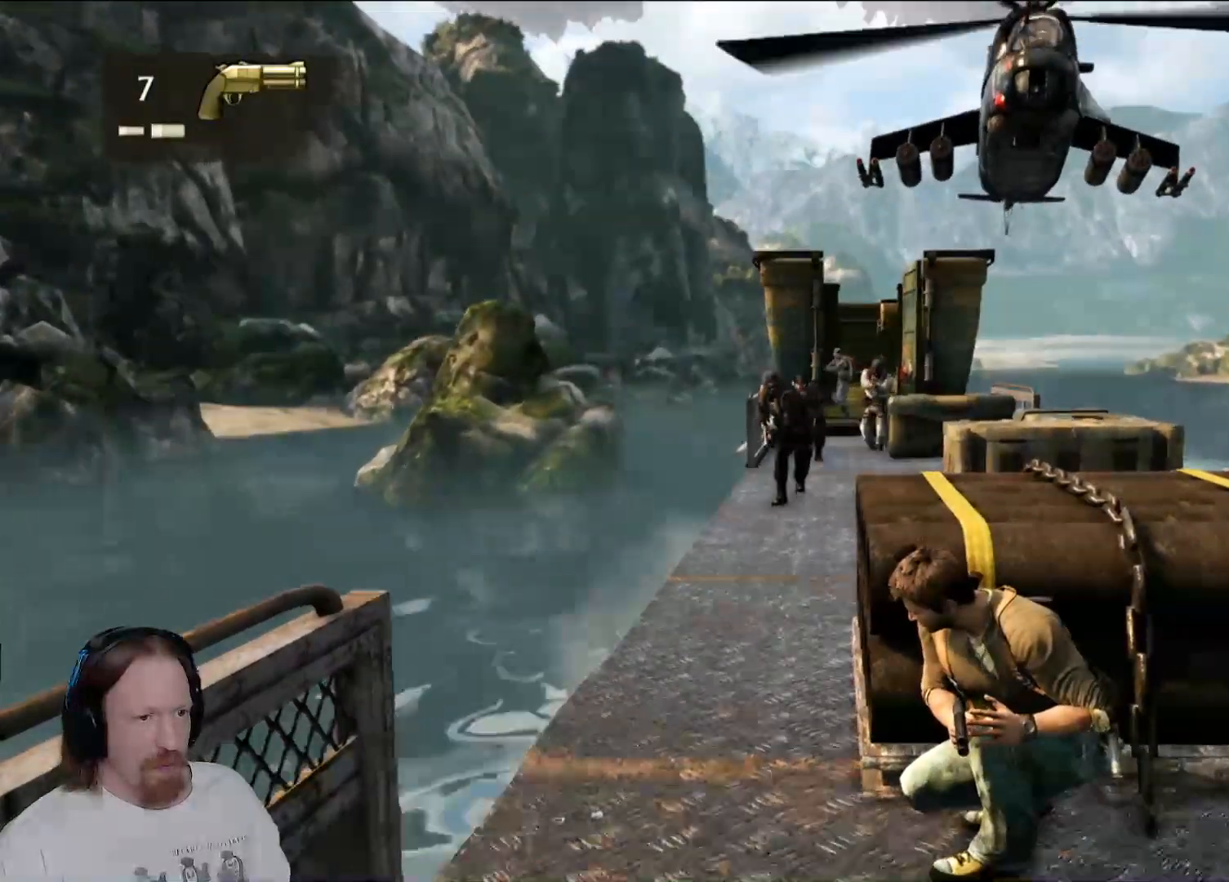
Gameplay with a controller (PlayStation layout); each line is a JSON object with the inputs held at the frame after it. "events" lists button and stick changes between this image and that frame as [ms after this image, input, new state], when the widget could be followed in between. Not read: R1 R2.
{"buttons": [], "left_stick": "center", "right_stick": "center", "events": []}
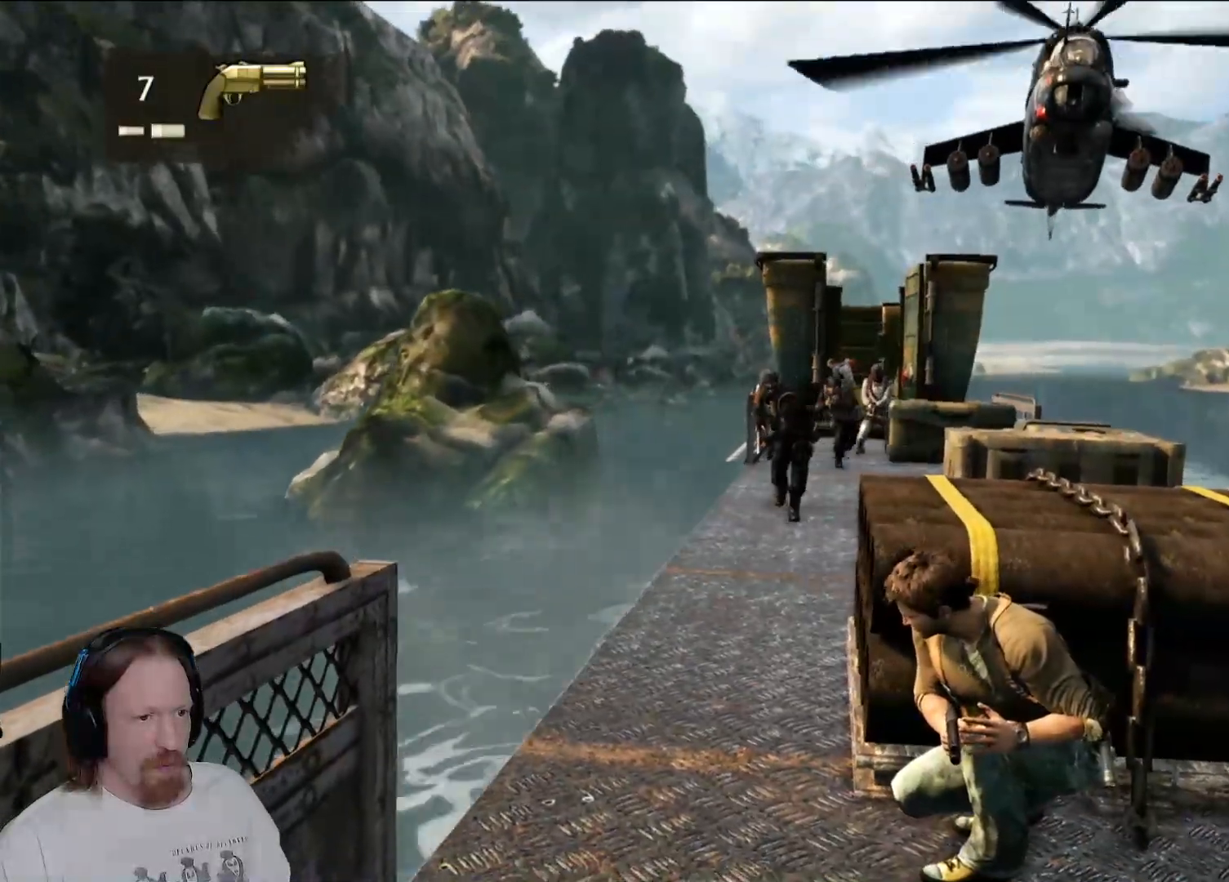
{"buttons": [], "left_stick": "center", "right_stick": "center", "events": []}
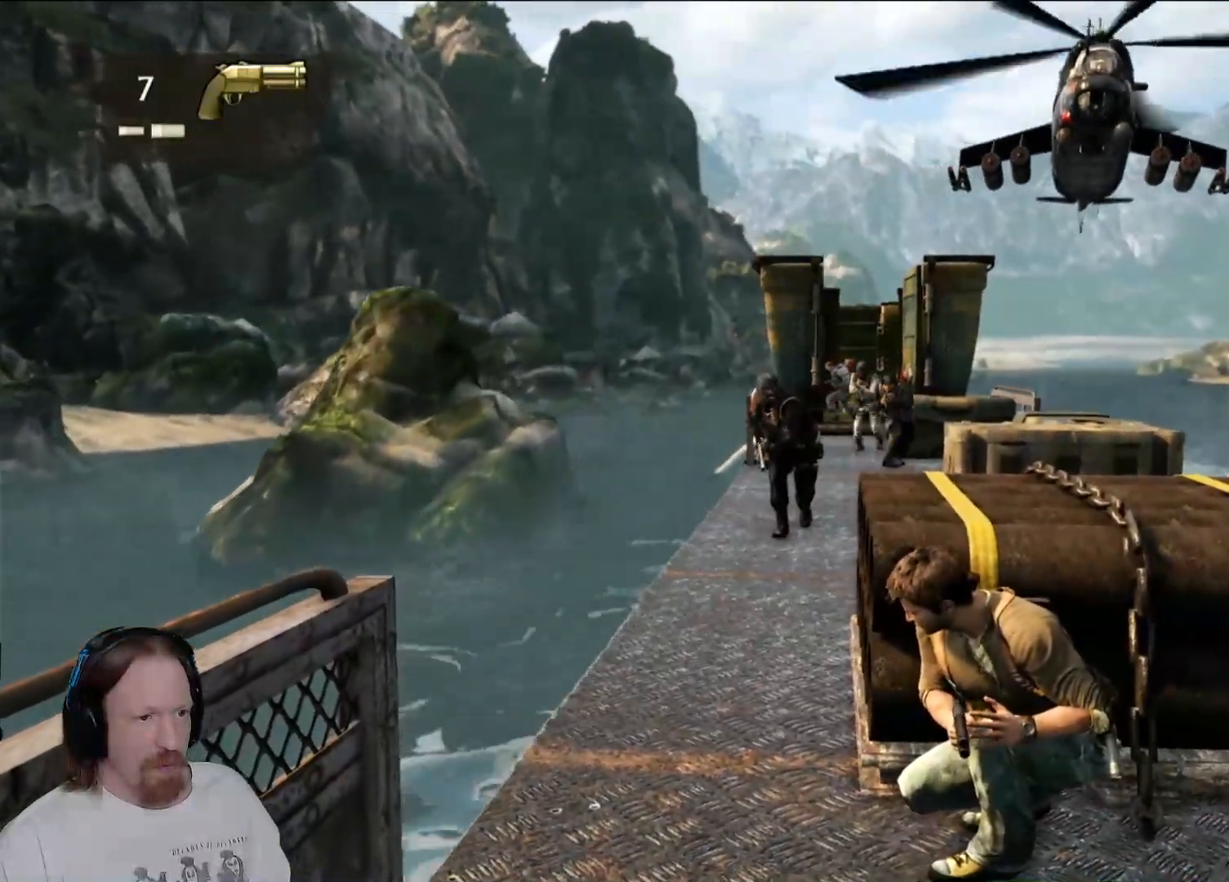
{"buttons": [], "left_stick": "center", "right_stick": "center", "events": []}
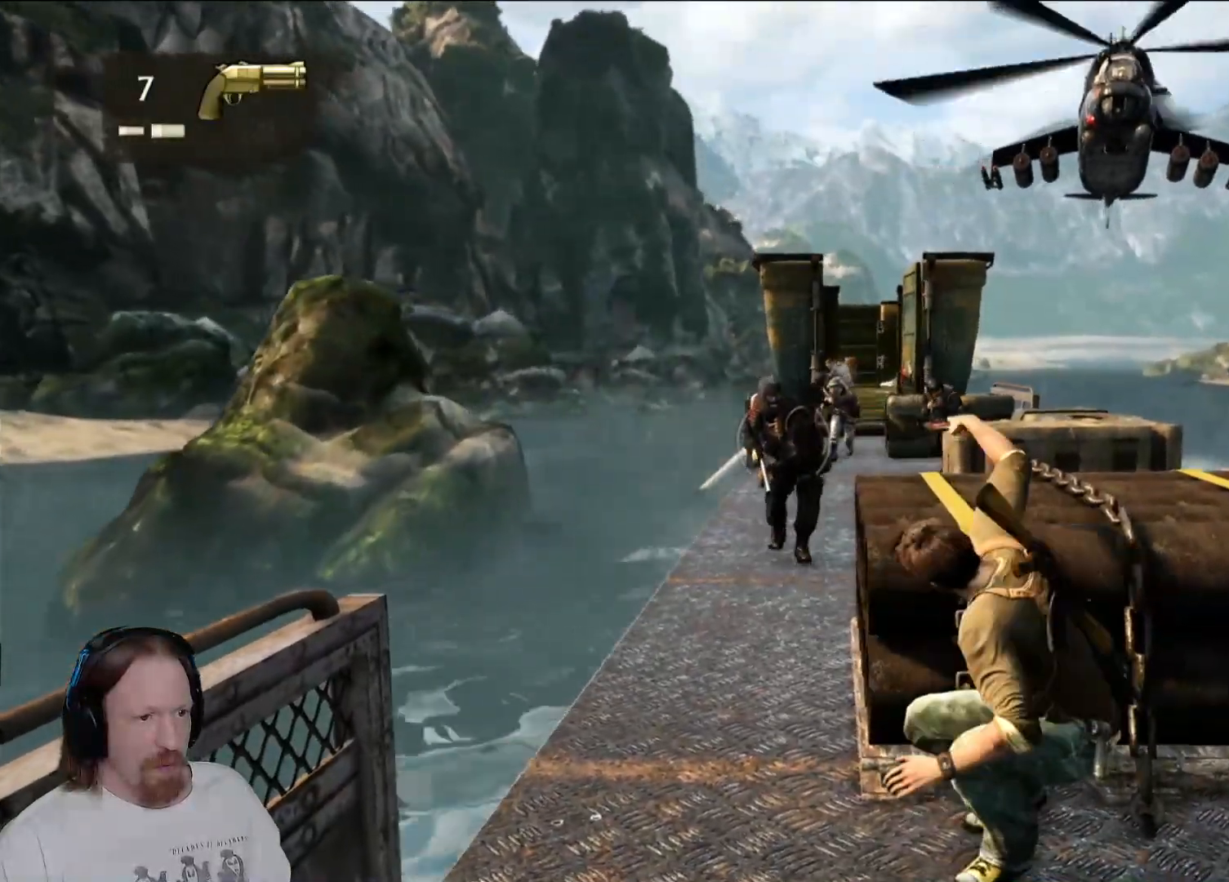
{"buttons": [], "left_stick": "center", "right_stick": "center", "events": []}
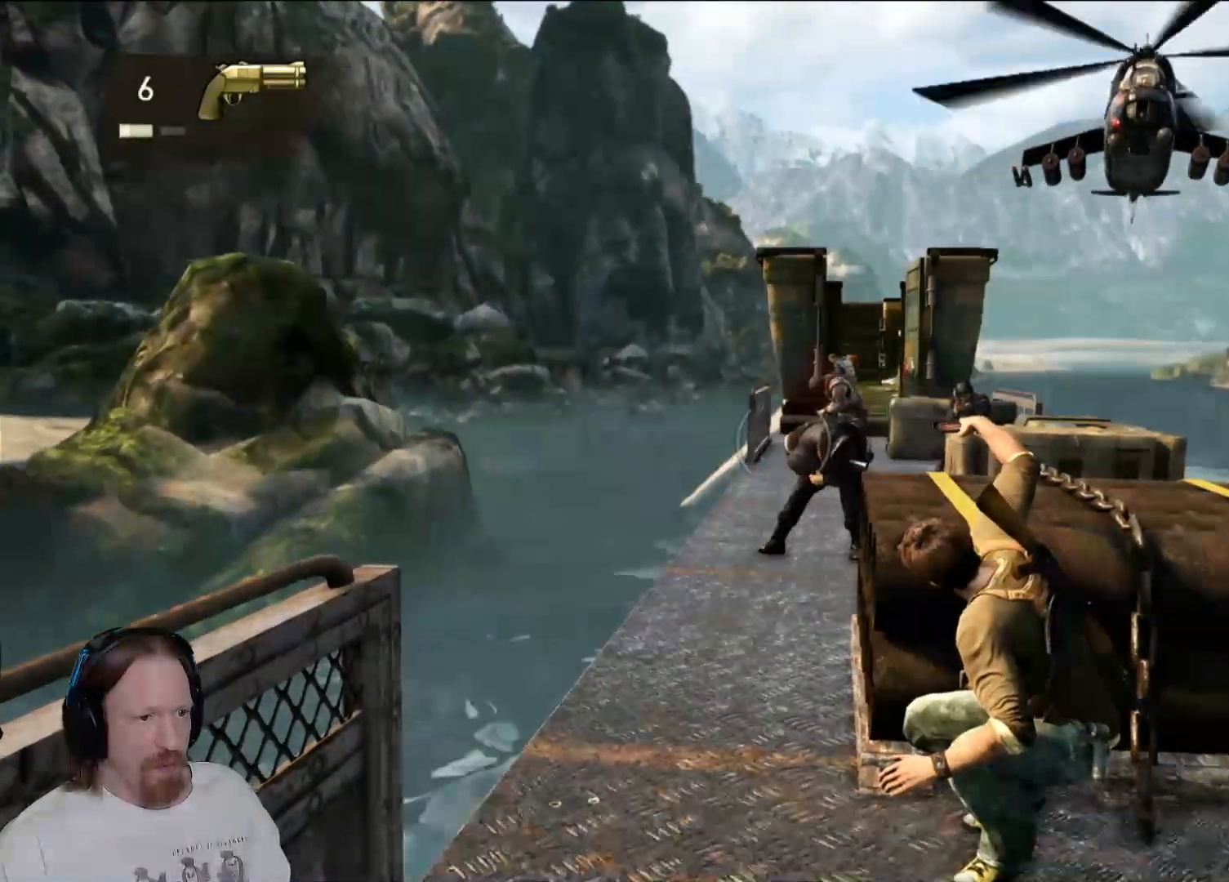
{"buttons": [], "left_stick": "center", "right_stick": "center", "events": [[50, "right_stick", "down-right"], [167, "right_stick", "center"]]}
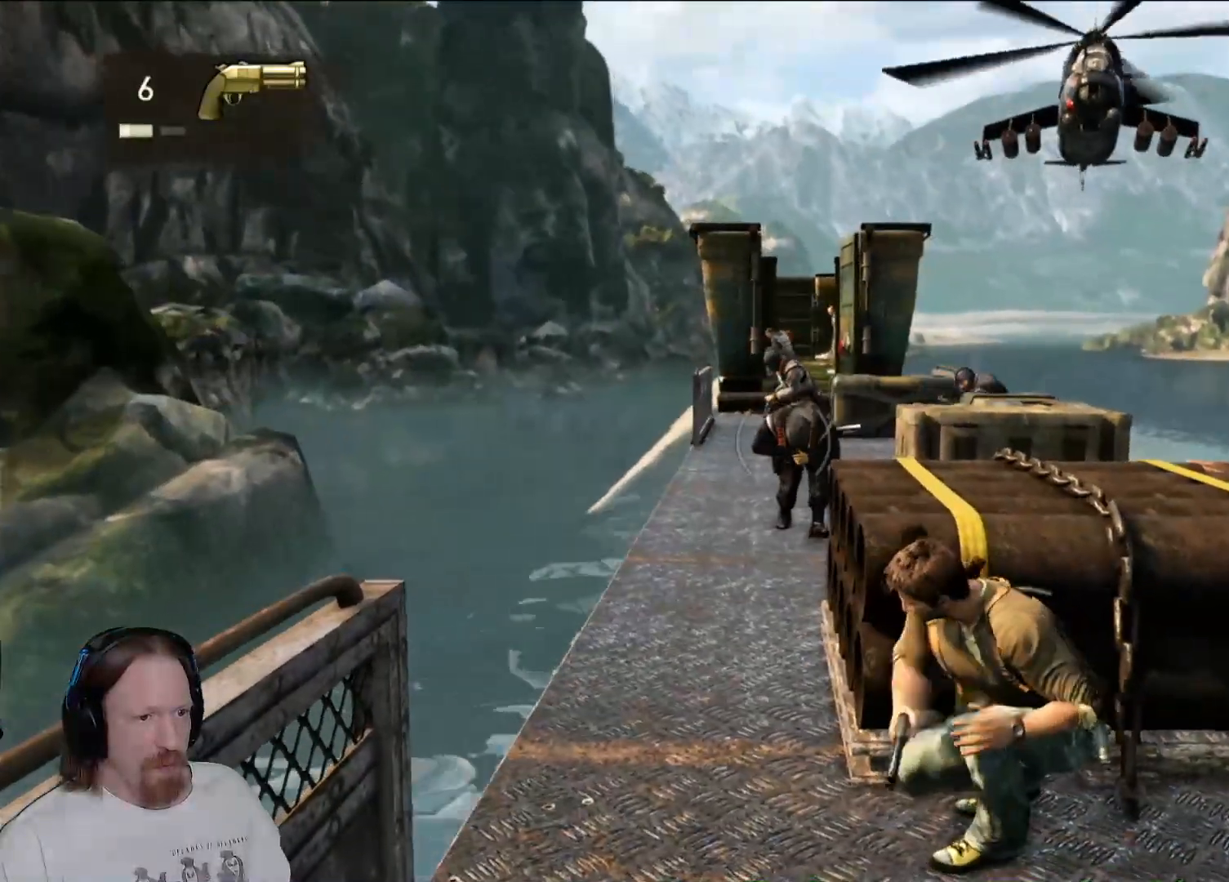
{"buttons": [], "left_stick": "center", "right_stick": "center", "events": []}
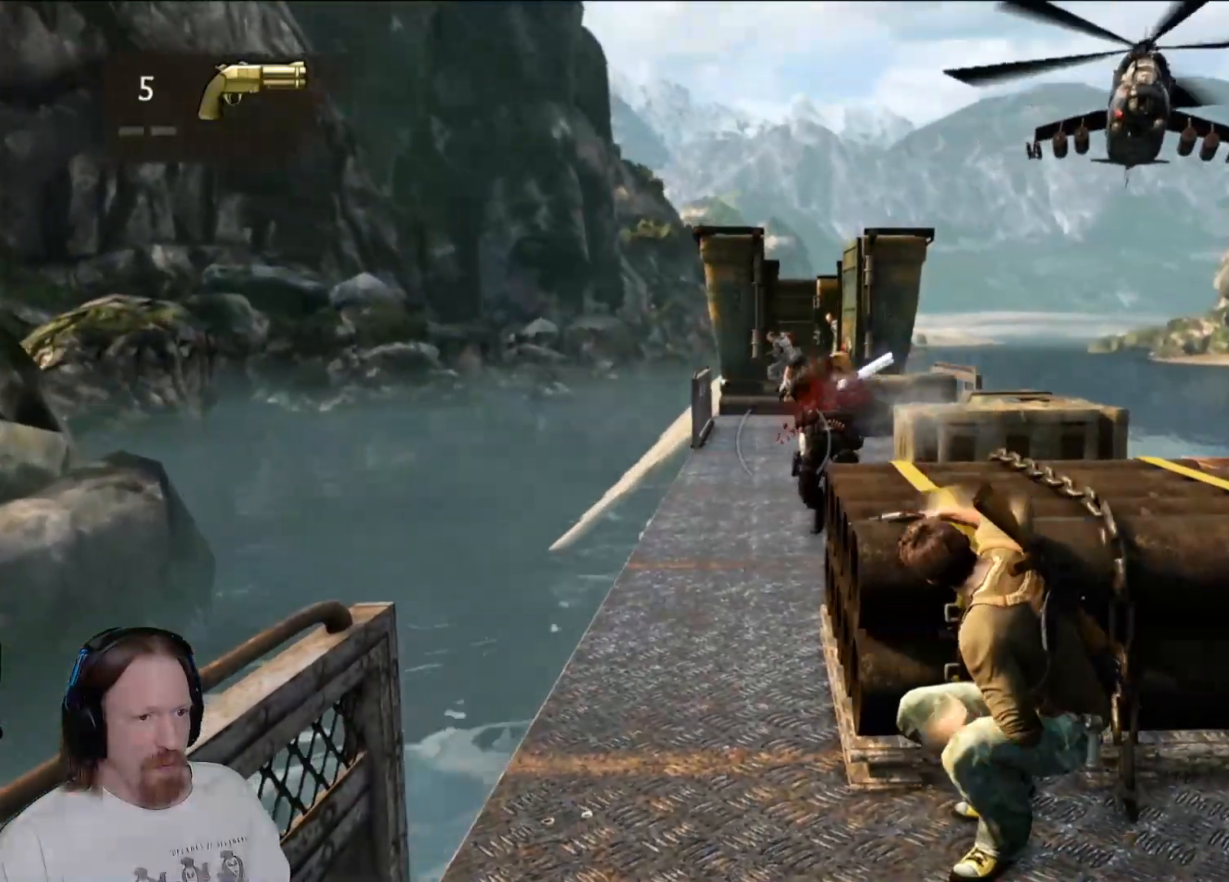
{"buttons": [], "left_stick": "center", "right_stick": "center", "events": [[233, "right_stick", "right"], [367, "right_stick", "center"]]}
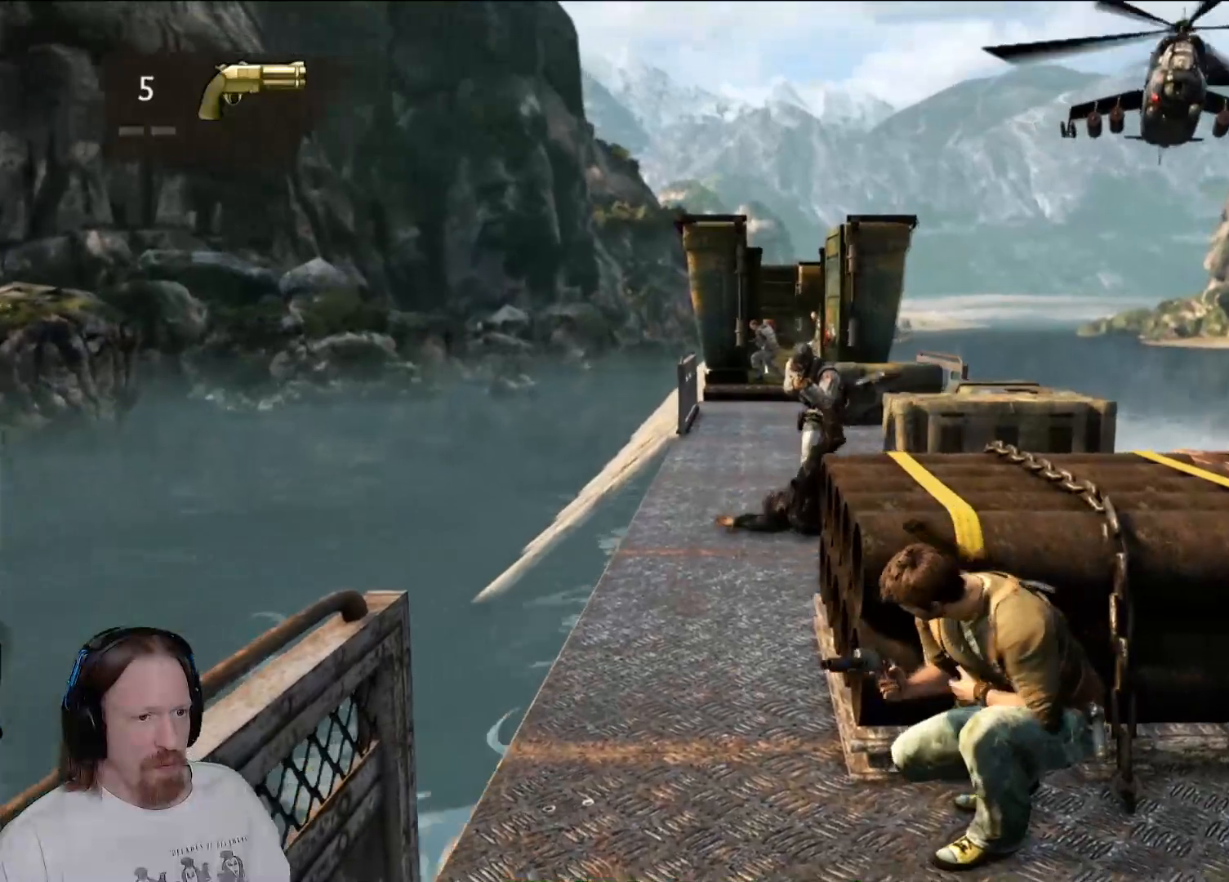
{"buttons": [], "left_stick": "center", "right_stick": "up-right", "events": [[33, "right_stick", "right"], [167, "right_stick", "center"], [350, "right_stick", "up-right"]]}
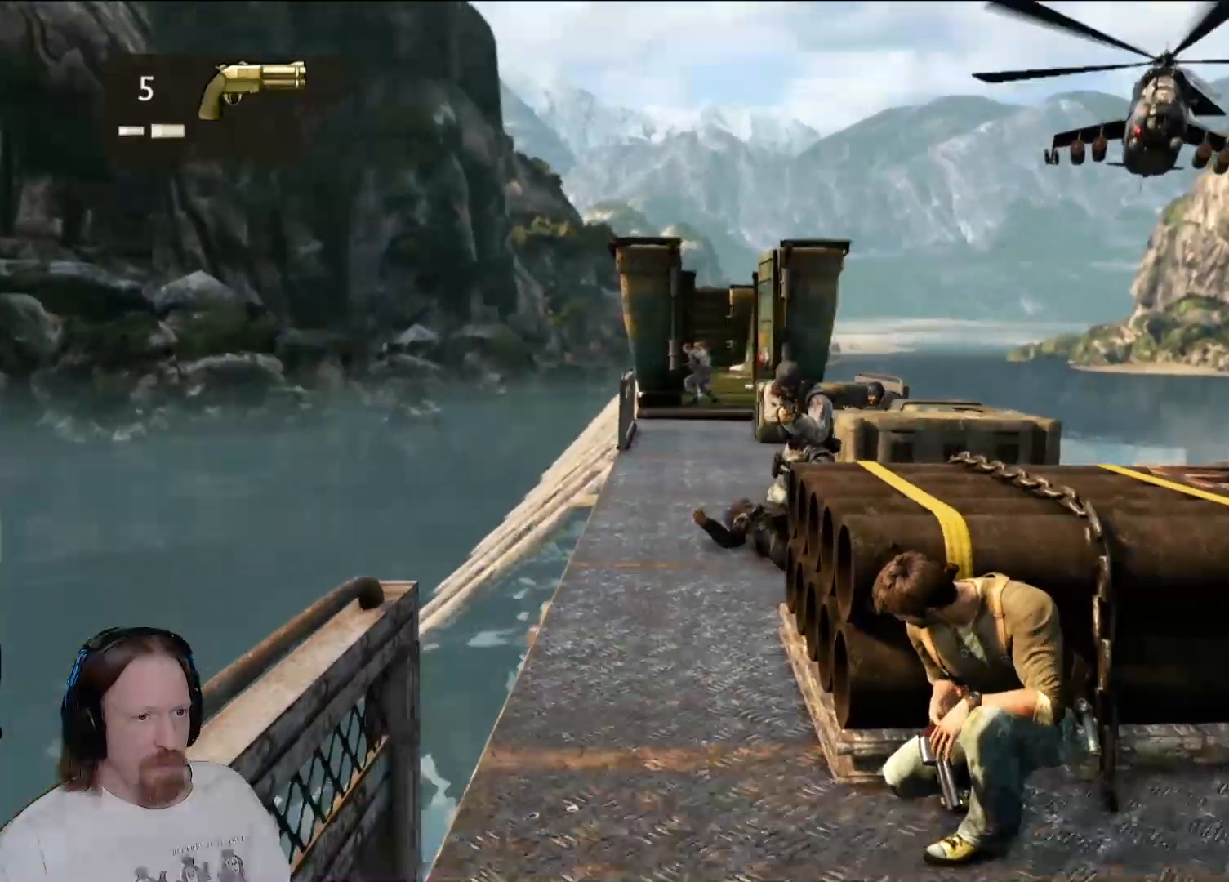
{"buttons": [], "left_stick": "center", "right_stick": "center", "events": [[33, "right_stick", "center"]]}
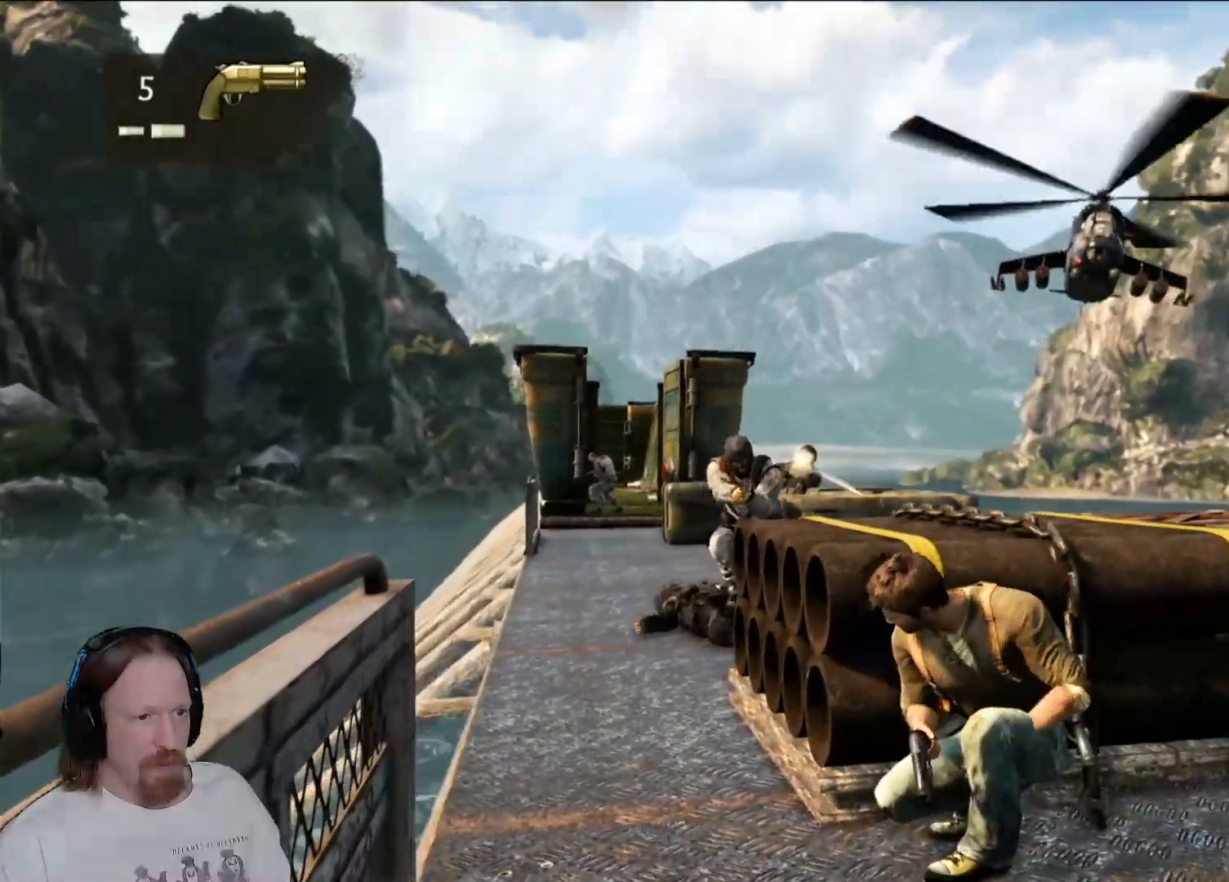
{"buttons": [], "left_stick": "center", "right_stick": "center", "events": []}
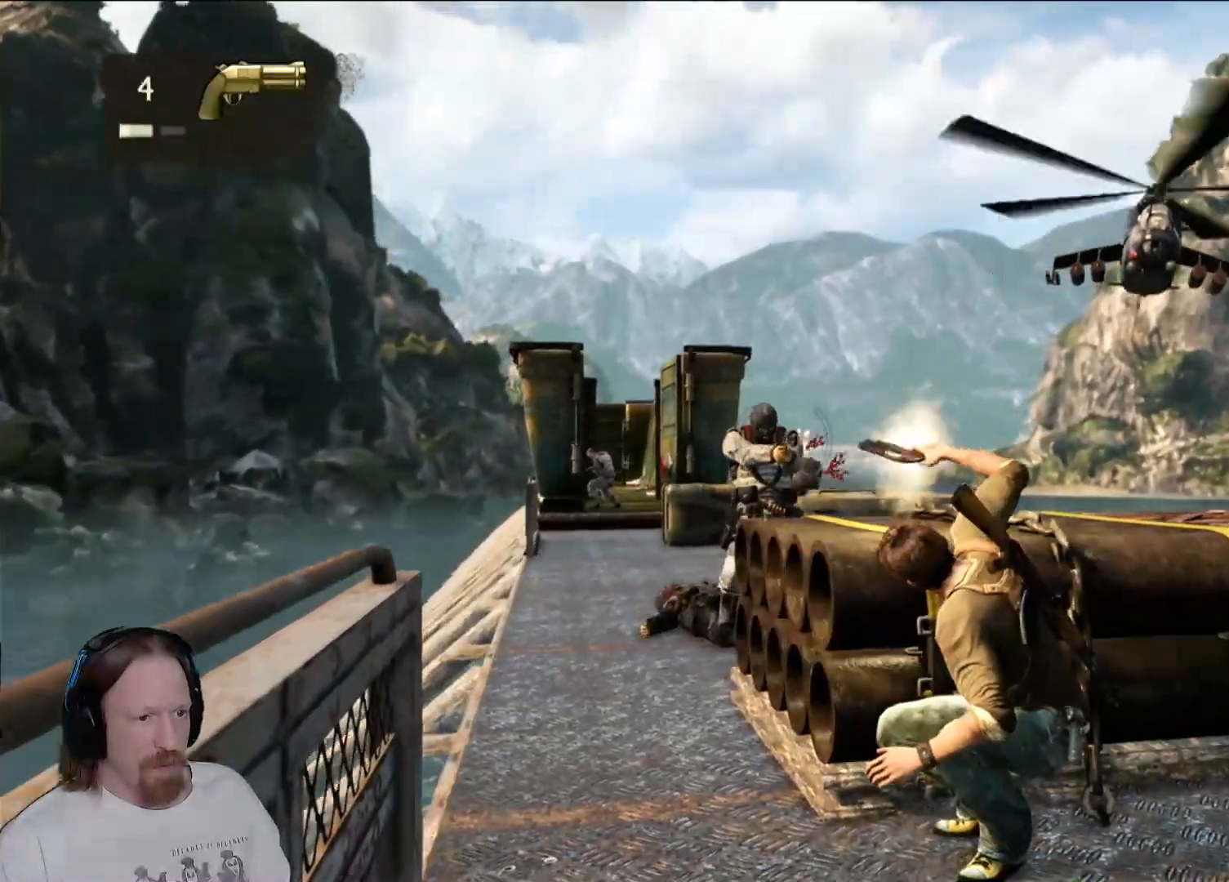
{"buttons": [], "left_stick": "center", "right_stick": "down-left", "events": [[450, "right_stick", "down-left"]]}
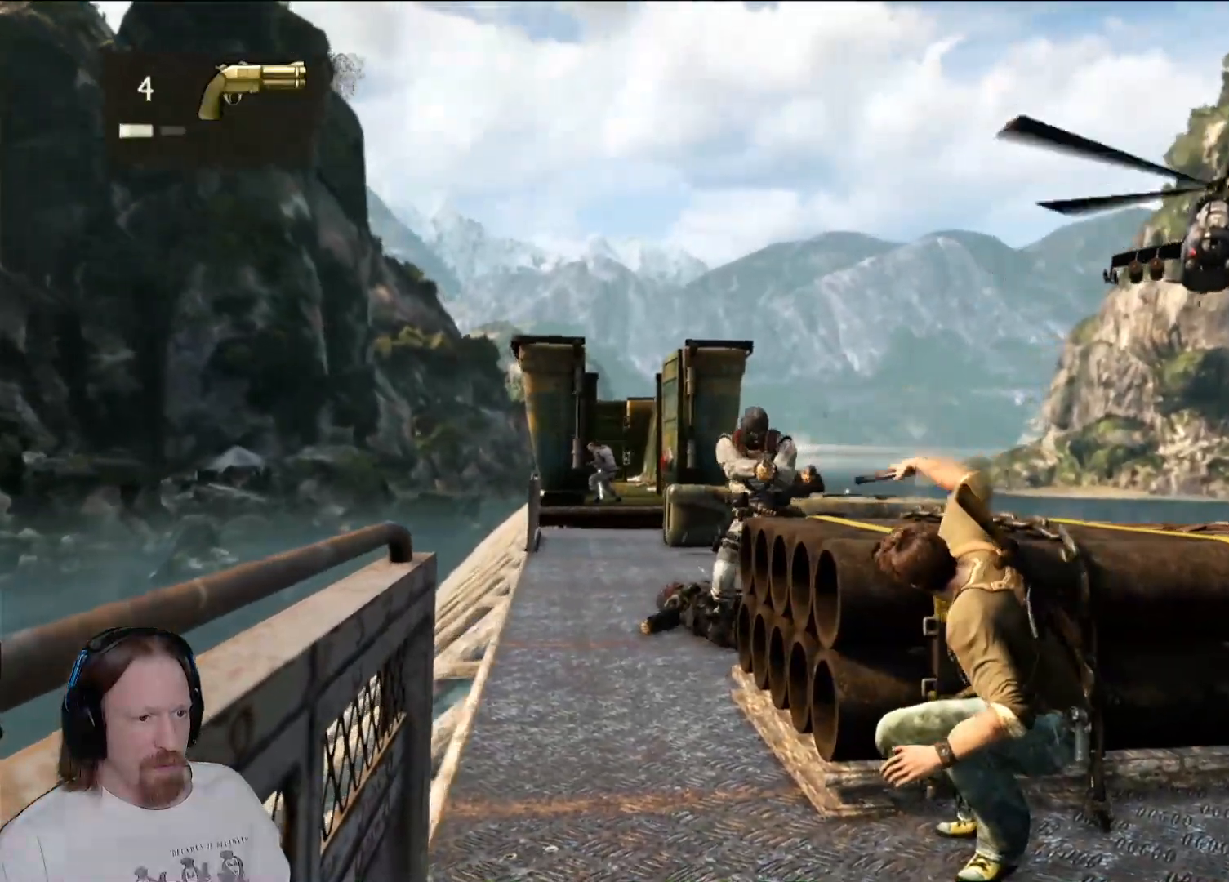
{"buttons": [], "left_stick": "center", "right_stick": "center", "events": [[50, "right_stick", "center"]]}
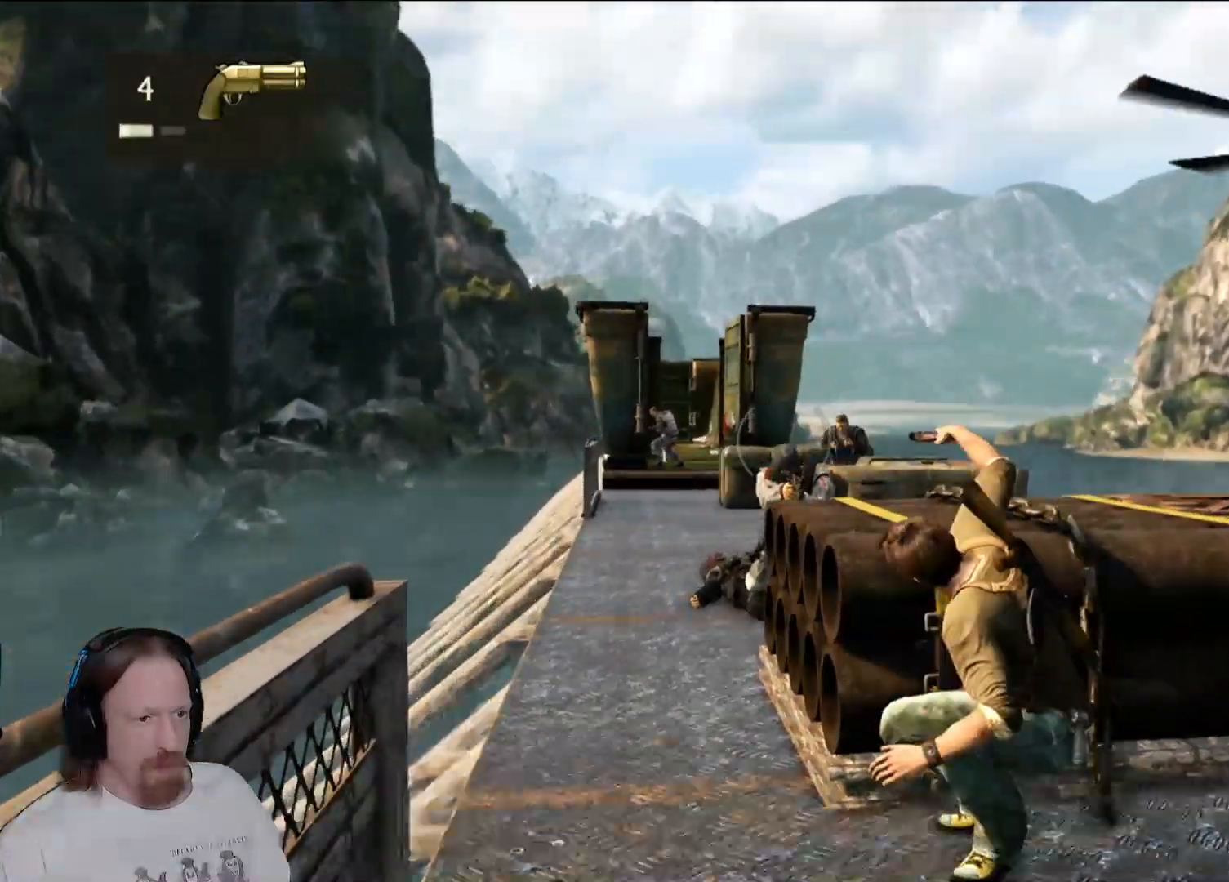
{"buttons": [], "left_stick": "center", "right_stick": "center", "events": []}
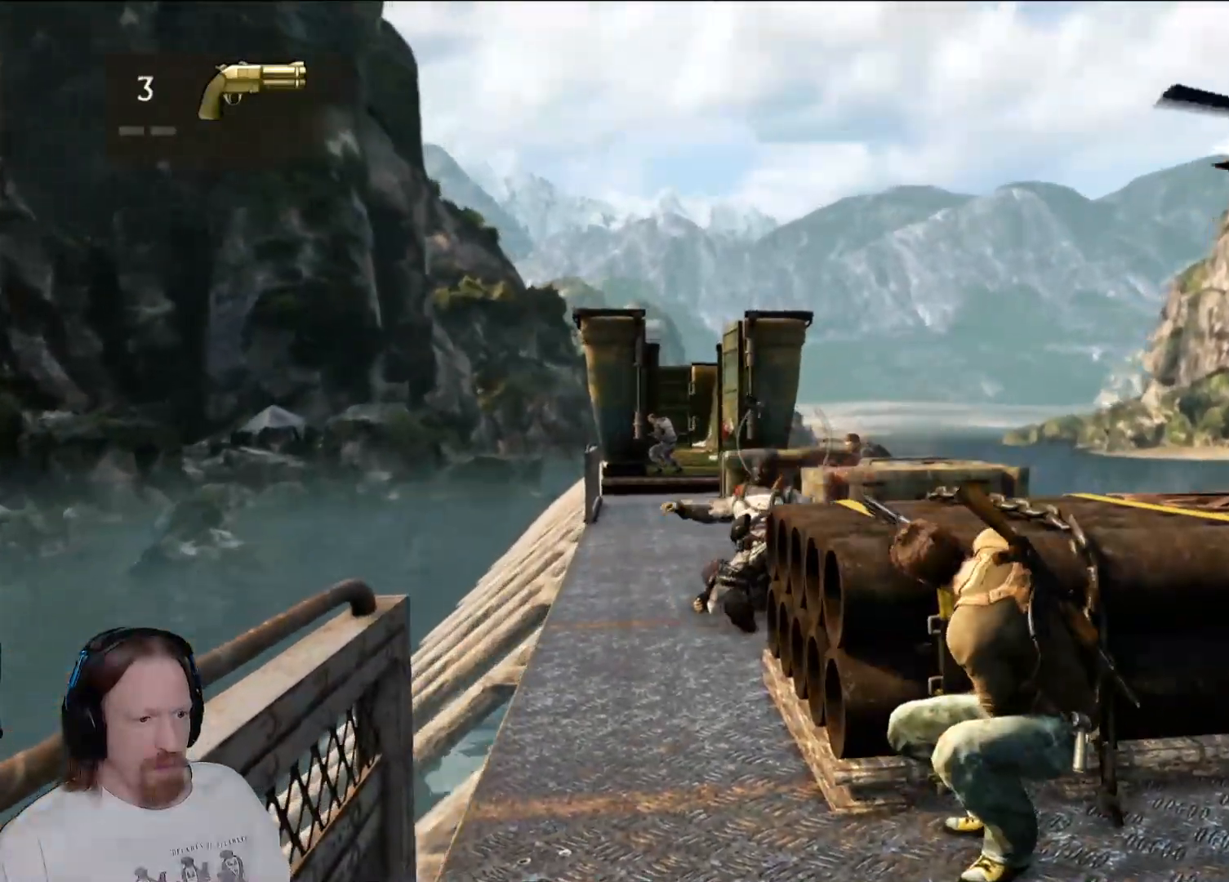
{"buttons": [], "left_stick": "center", "right_stick": "center", "events": [[117, "right_stick", "down"], [233, "right_stick", "center"], [367, "right_stick", "right"], [467, "right_stick", "center"]]}